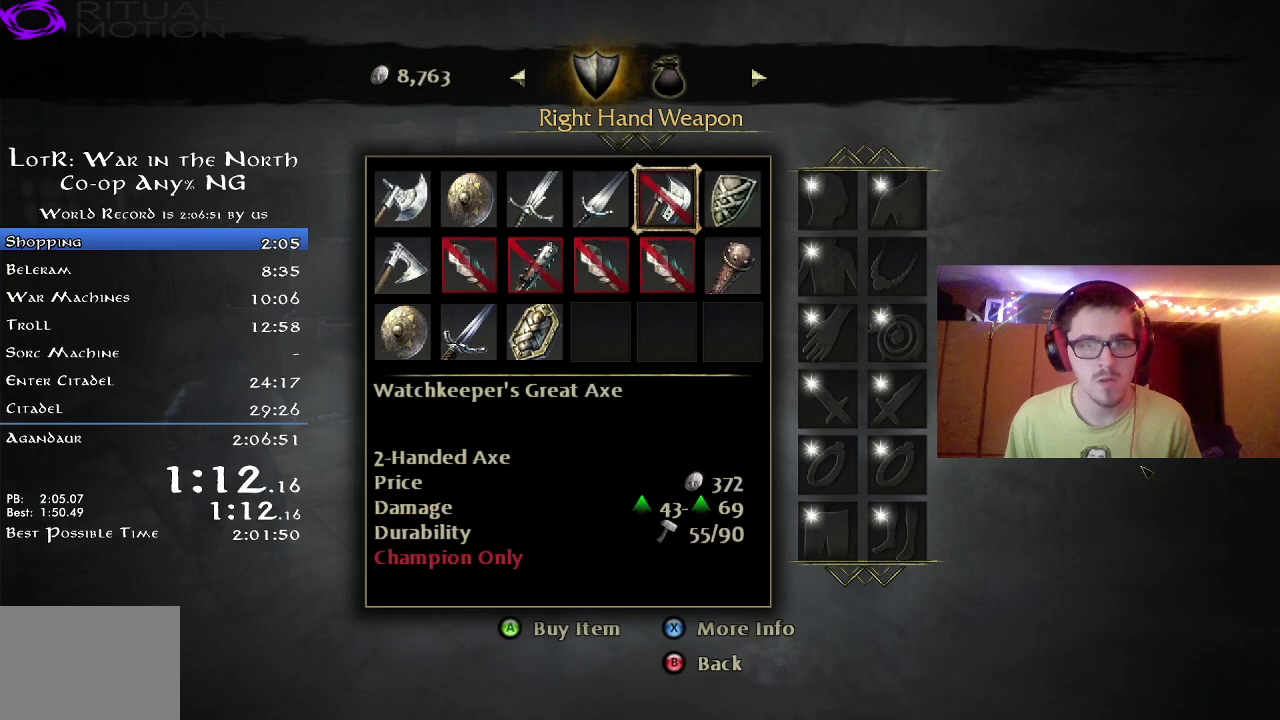
Gameplay with a controller (Xbox layout); each line is a JSON object with the inputs held at the frame after it (dt_ms = milliseconds from this image to that frame). "button_events" lists button changes between this image and that frame as [ms after this image, input, new state], when the widget could be followed in between (sticks are given only as held states). Not read: R1.
{"dt_ms": 400, "buttons": ["DPAD_DOWN"], "left_stick": "center", "right_stick": "center", "button_events": [[83, "B", "down"], [150, "B", "up"], [367, "DPAD_DOWN", "down"]]}
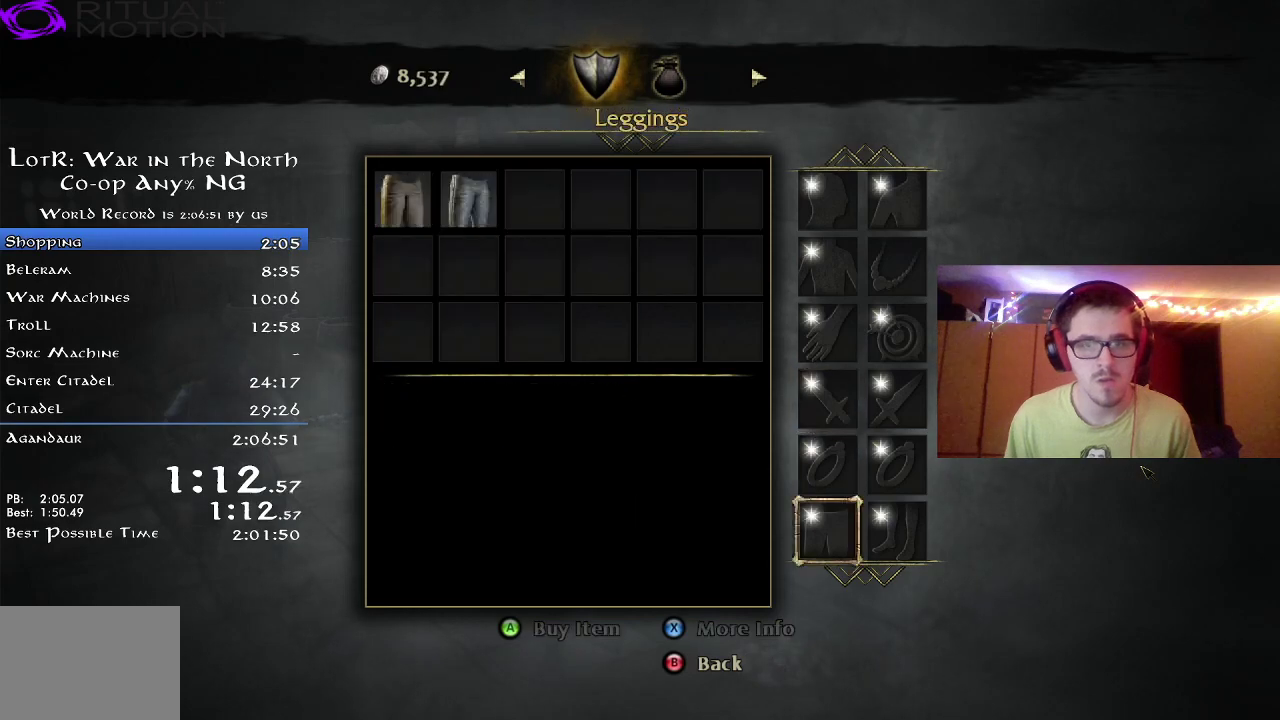
{"dt_ms": 400, "buttons": [], "left_stick": "center", "right_stick": "center", "button_events": [[17, "DPAD_DOWN", "up"], [167, "DPAD_UP", "down"], [233, "DPAD_UP", "up"], [267, "A", "down"], [350, "A", "up"]]}
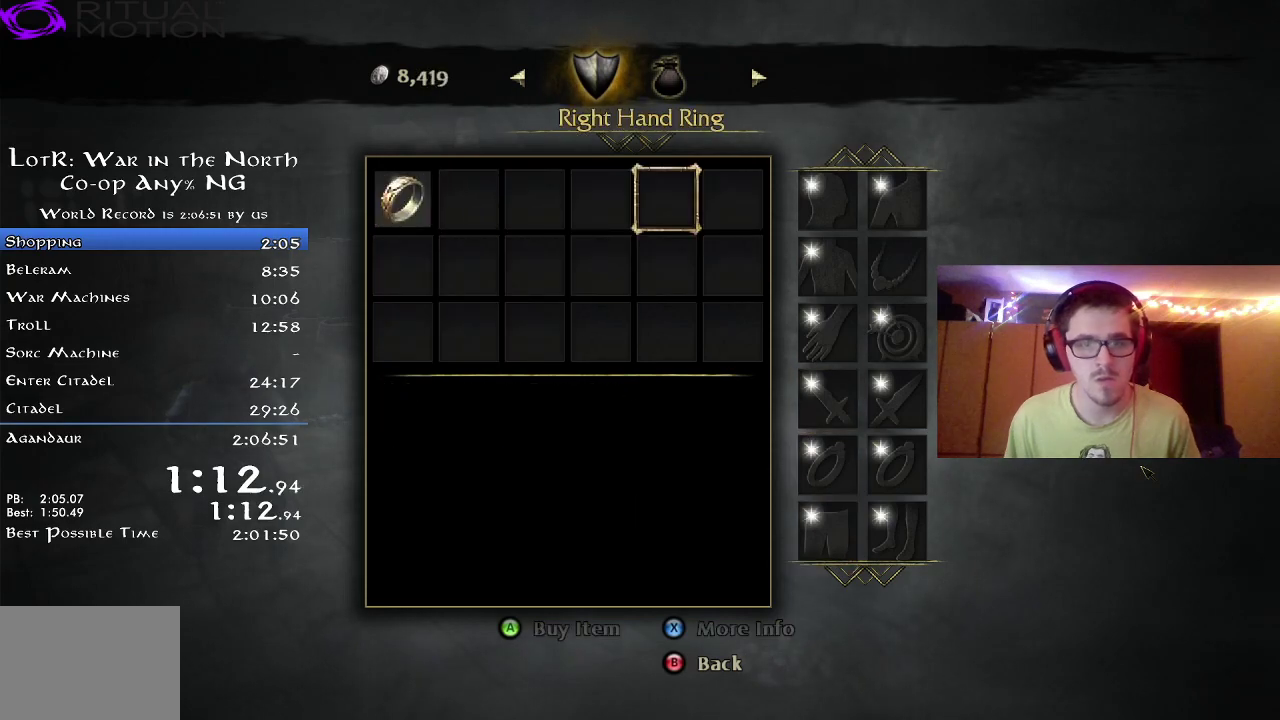
{"dt_ms": 600, "buttons": [], "left_stick": "center", "right_stick": "center", "button_events": [[367, "DPAD_LEFT", "down"], [433, "DPAD_LEFT", "up"]]}
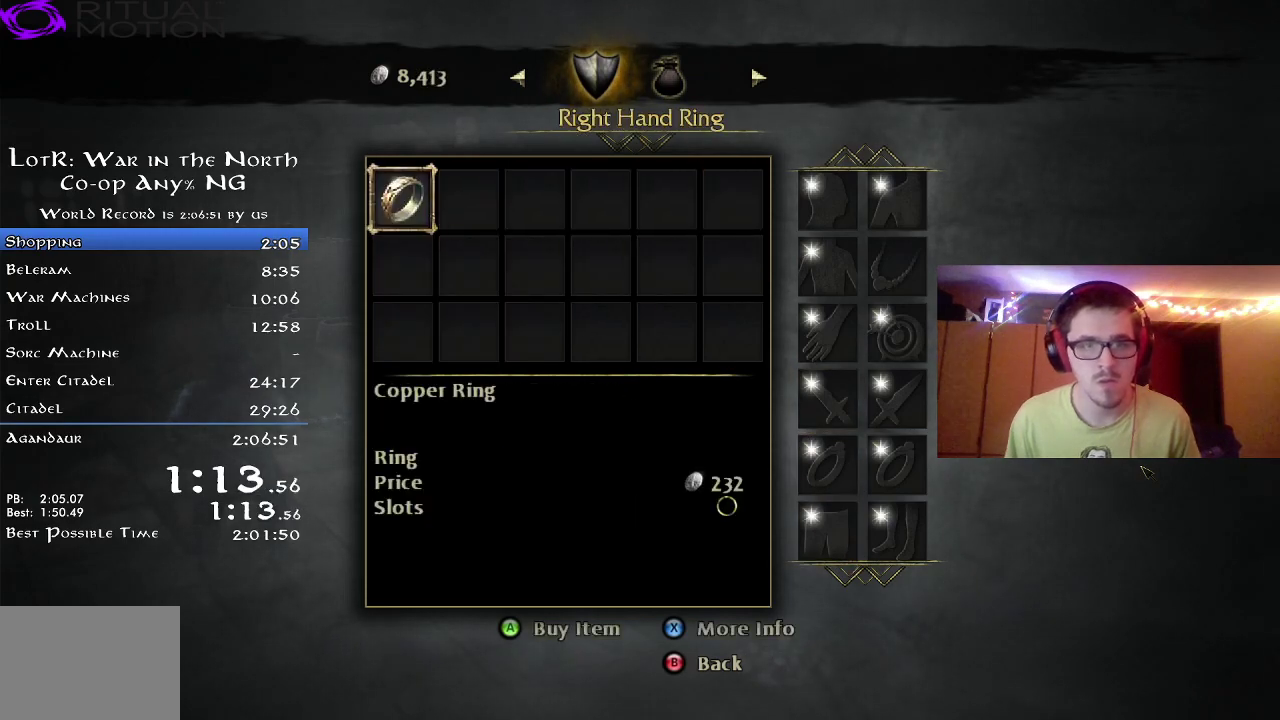
{"dt_ms": 500, "buttons": ["A"], "left_stick": "center", "right_stick": "center", "button_events": [[233, "B", "down"], [350, "B", "up"], [400, "DPAD_DOWN", "down"], [450, "DPAD_DOWN", "up"], [483, "A", "down"]]}
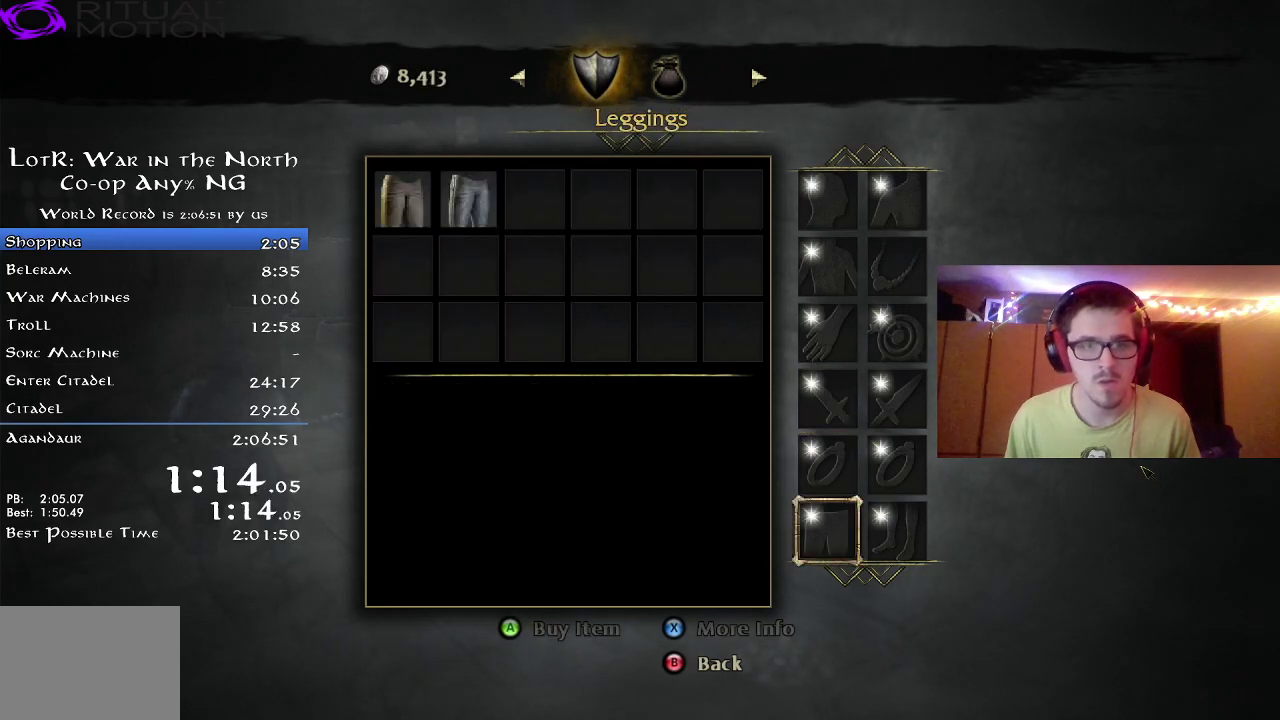
{"dt_ms": 500, "buttons": [], "left_stick": "center", "right_stick": "center", "button_events": [[67, "A", "up"]]}
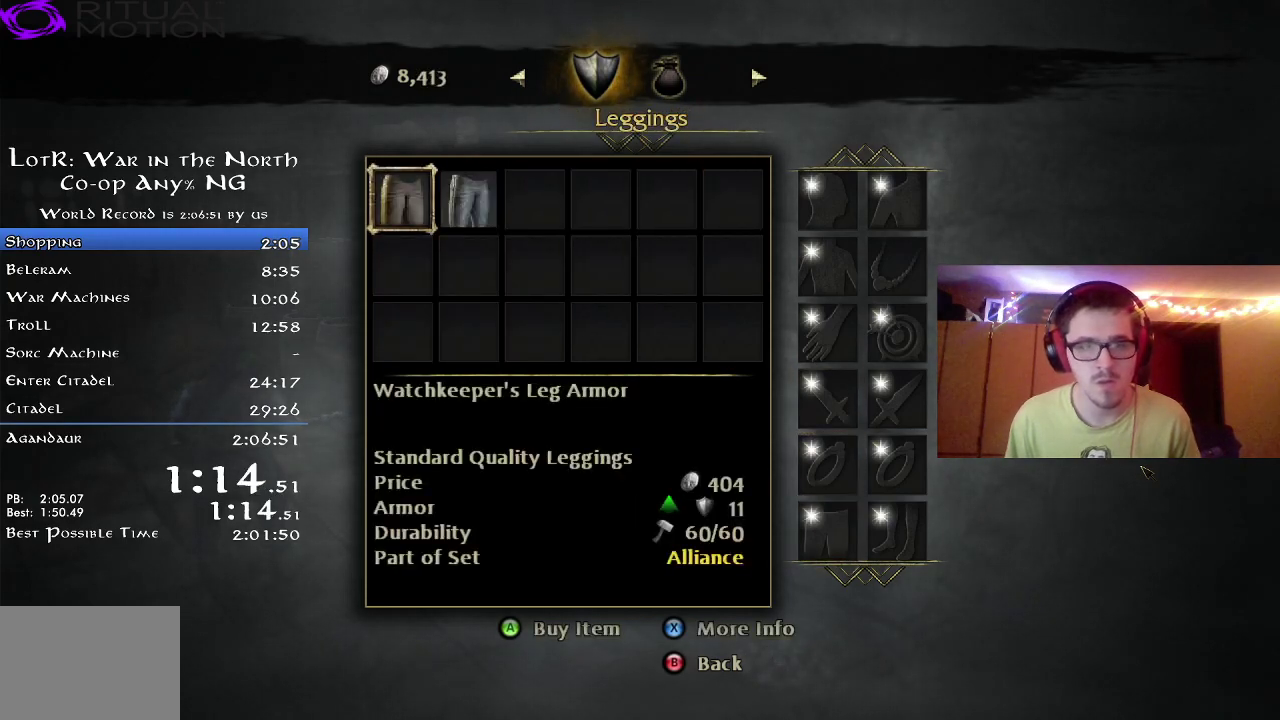
{"dt_ms": 500, "buttons": [], "left_stick": "center", "right_stick": "center", "button_events": [[83, "DPAD_RIGHT", "down"], [150, "DPAD_RIGHT", "up"], [383, "DPAD_LEFT", "down"], [433, "DPAD_LEFT", "up"]]}
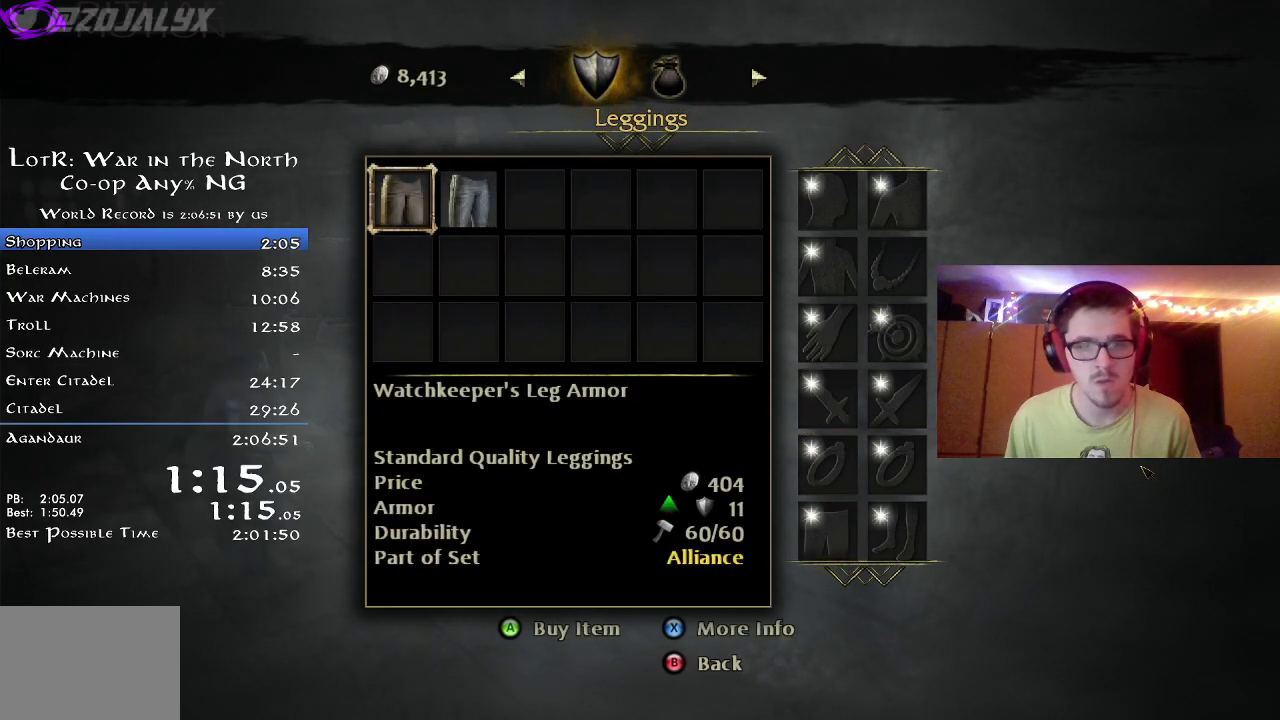
{"dt_ms": 300, "buttons": ["B"], "left_stick": "center", "right_stick": "center", "button_events": [[67, "A", "down"], [167, "A", "up"], [217, "B", "down"]]}
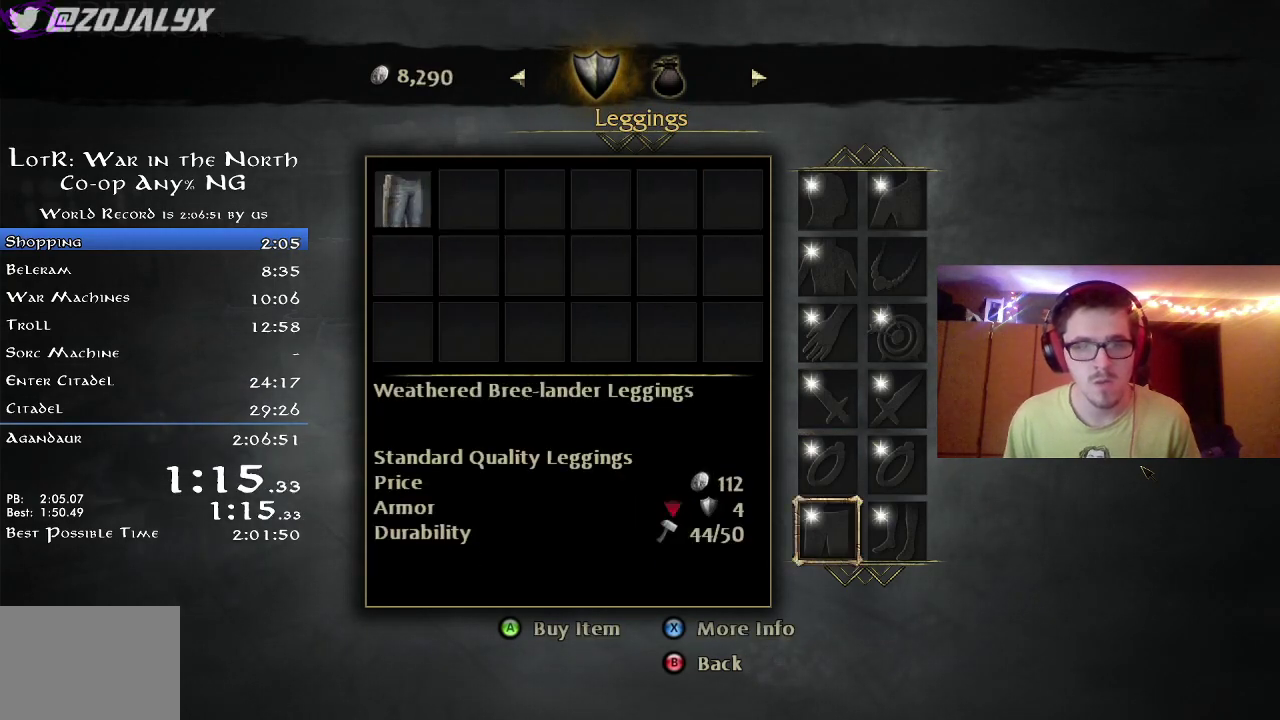
{"dt_ms": 700, "buttons": [], "left_stick": "center", "right_stick": "center", "button_events": [[33, "B", "up"], [50, "DPAD_RIGHT", "down"], [100, "DPAD_RIGHT", "up"], [167, "A", "down"], [233, "A", "up"], [583, "DPAD_RIGHT", "down"], [650, "DPAD_RIGHT", "up"]]}
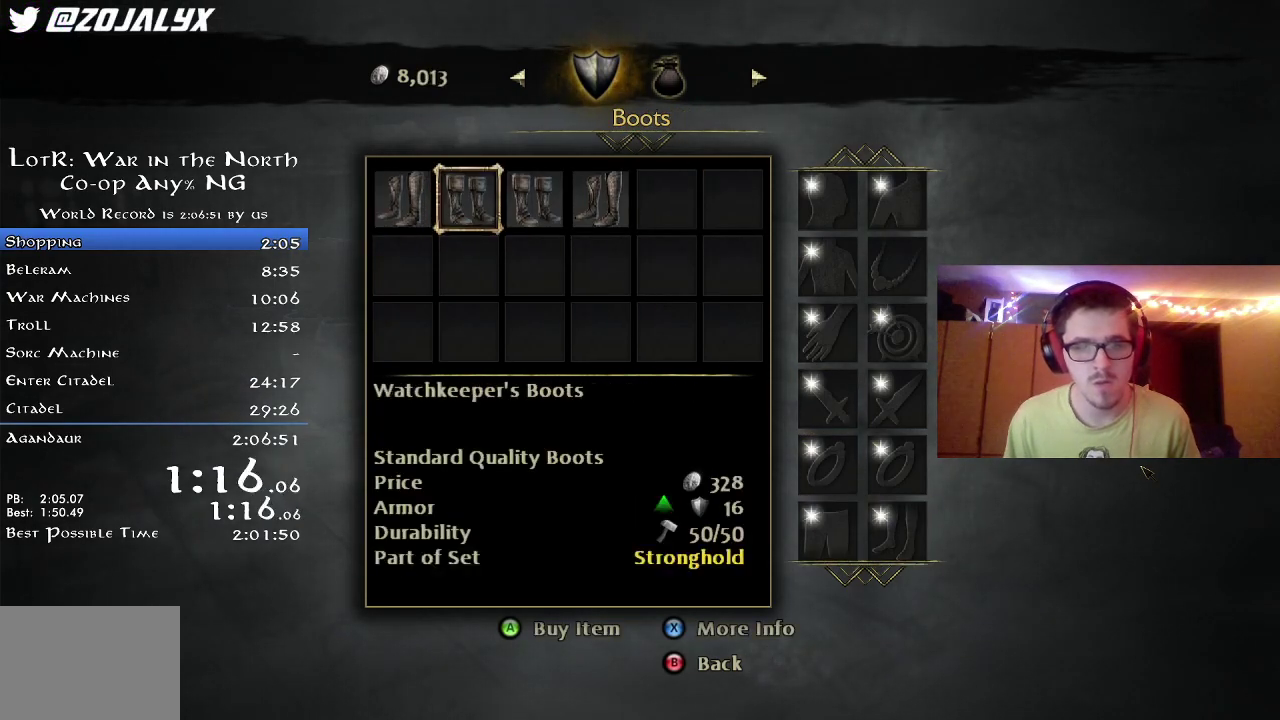
{"dt_ms": 500, "buttons": [], "left_stick": "center", "right_stick": "center", "button_events": [[33, "DPAD_RIGHT", "down"], [83, "DPAD_RIGHT", "up"], [167, "DPAD_RIGHT", "down"], [233, "DPAD_RIGHT", "up"]]}
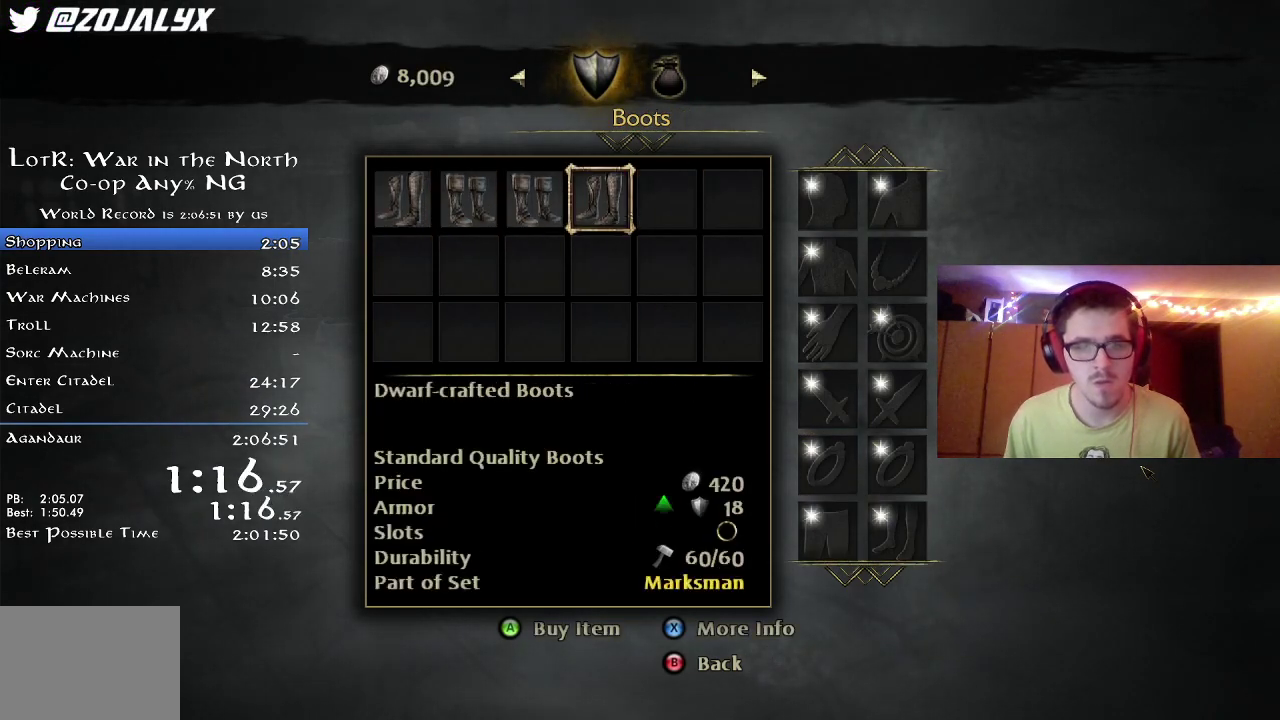
{"dt_ms": 400, "buttons": ["A"], "left_stick": "center", "right_stick": "center", "button_events": [[333, "A", "down"]]}
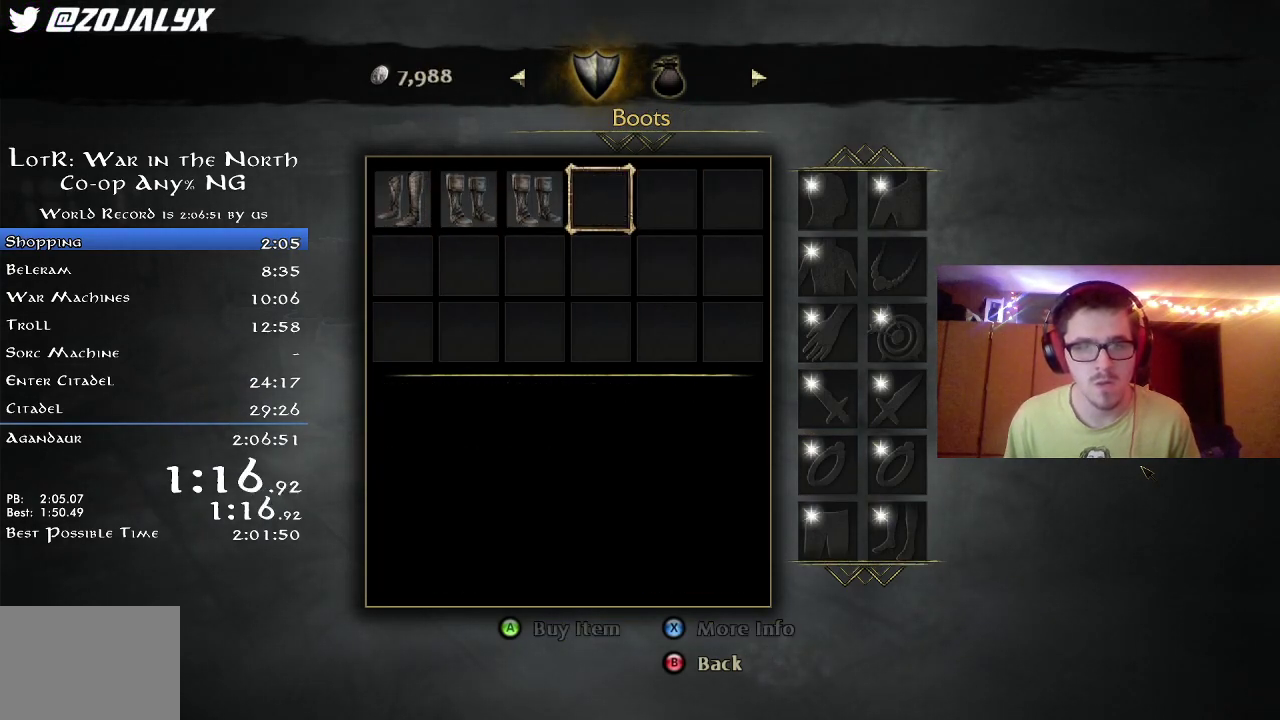
{"dt_ms": 600, "buttons": ["A"], "left_stick": "center", "right_stick": "center", "button_events": [[33, "A", "up"], [117, "B", "down"], [217, "B", "up"], [300, "R2", "down"], [383, "R2", "up"], [583, "A", "down"]]}
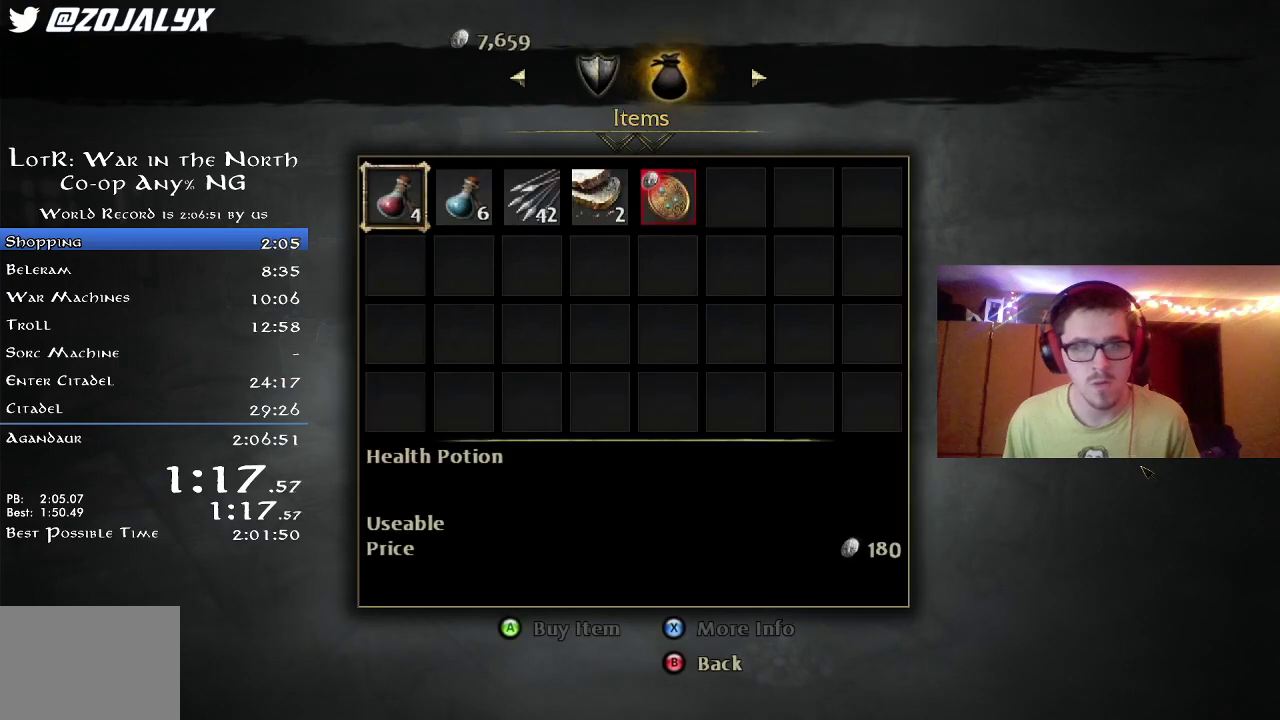
{"dt_ms": 500, "buttons": [], "left_stick": "center", "right_stick": "center", "button_events": [[50, "A", "up"], [133, "A", "down"], [183, "A", "up"], [267, "A", "down"], [317, "A", "up"]]}
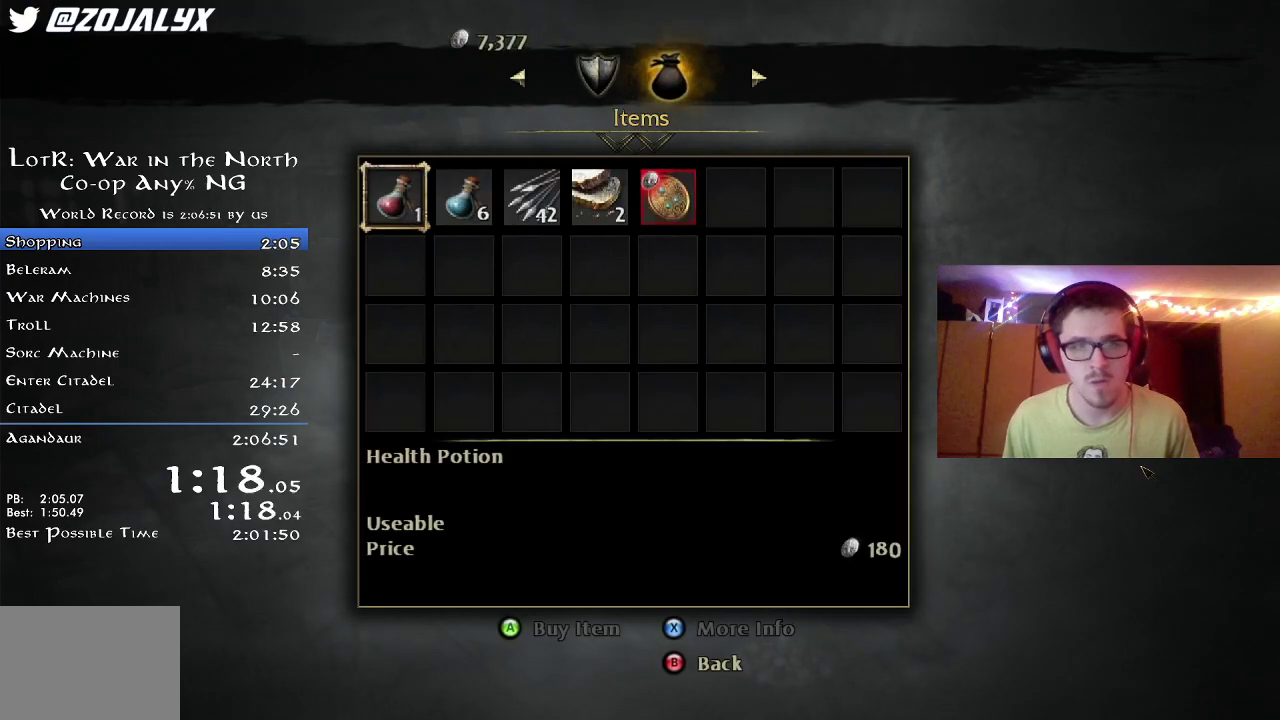
{"dt_ms": 500, "buttons": [], "left_stick": "center", "right_stick": "center", "button_events": [[117, "A", "down"], [167, "A", "up"], [367, "A", "down"], [417, "A", "up"]]}
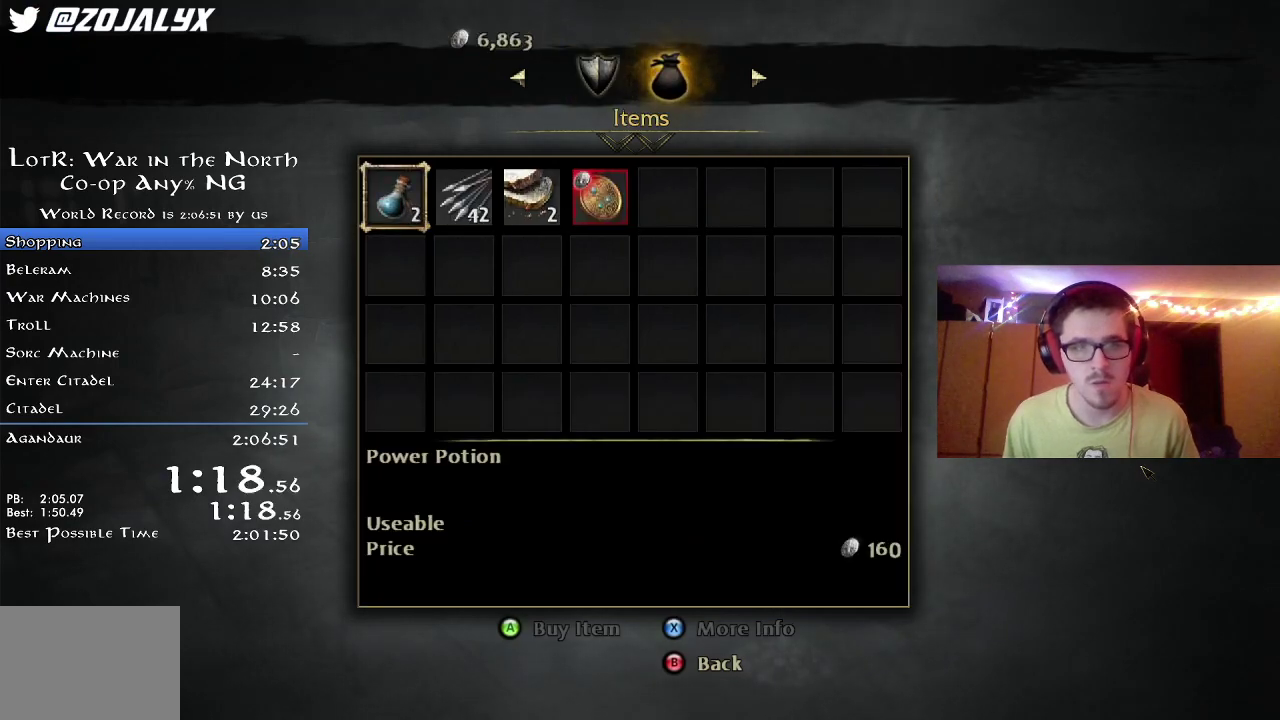
{"dt_ms": 500, "buttons": ["A"], "left_stick": "center", "right_stick": "center", "button_events": [[100, "A", "down"], [167, "A", "up"], [217, "A", "down"], [283, "A", "up"], [350, "A", "down"], [417, "A", "up"], [483, "A", "down"]]}
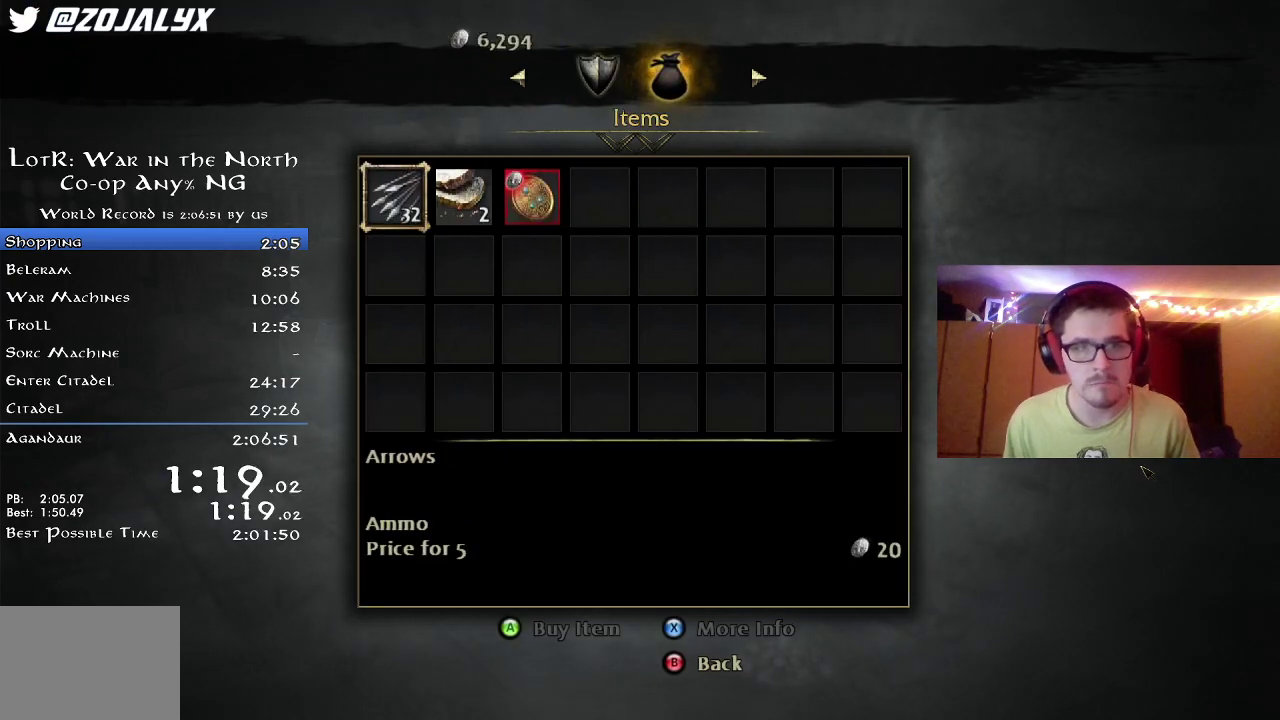
{"dt_ms": 400, "buttons": ["A"], "left_stick": "center", "right_stick": "center", "button_events": [[33, "A", "up"], [117, "A", "down"], [167, "A", "up"], [233, "A", "down"], [283, "A", "up"], [367, "A", "down"]]}
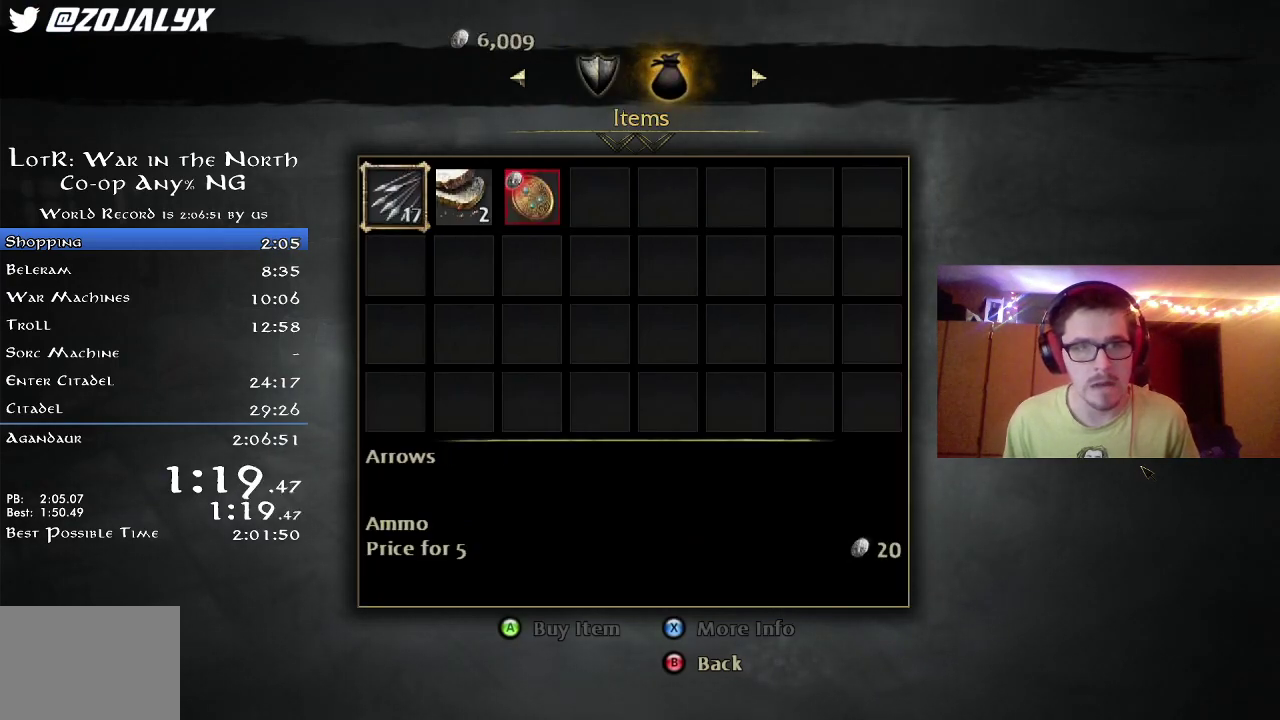
{"dt_ms": 600, "buttons": [], "left_stick": "center", "right_stick": "center", "button_events": [[33, "A", "up"], [217, "A", "down"], [267, "A", "up"], [350, "A", "down"], [400, "A", "up"]]}
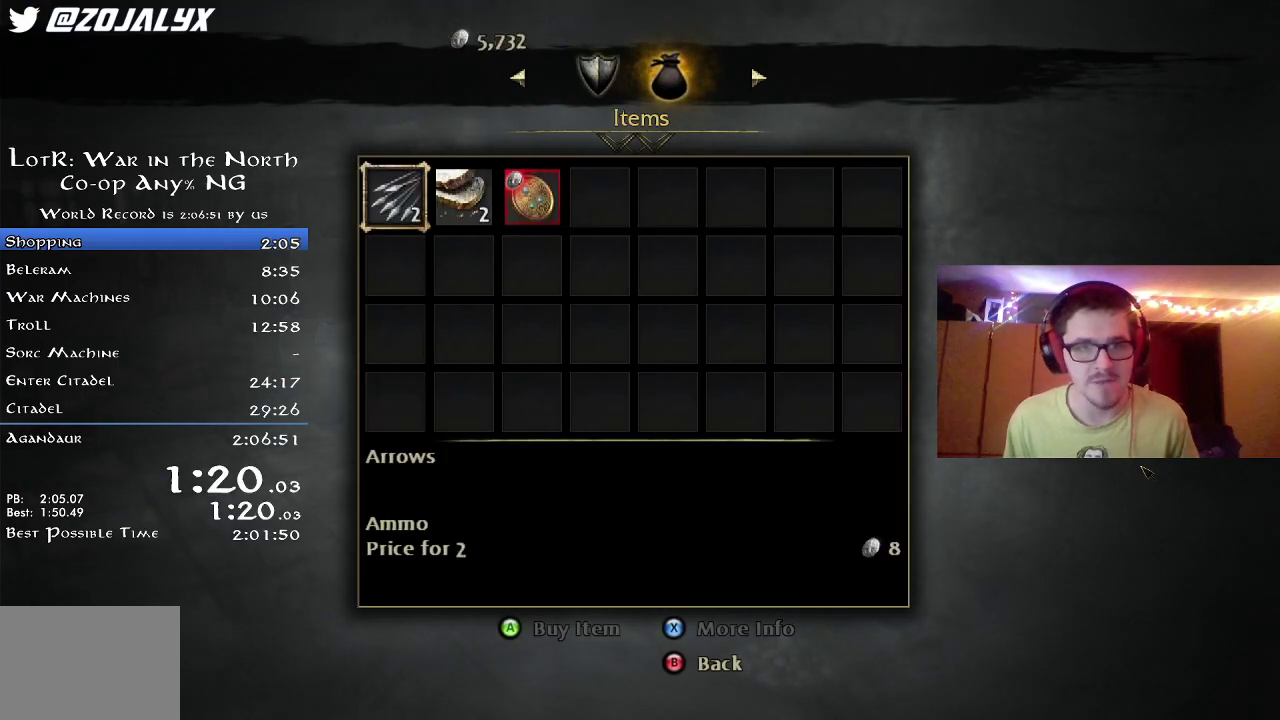
{"dt_ms": 500, "buttons": ["B"], "left_stick": "center", "right_stick": "center", "button_events": [[67, "A", "down"], [150, "A", "up"], [283, "B", "down"], [367, "B", "up"], [450, "B", "down"]]}
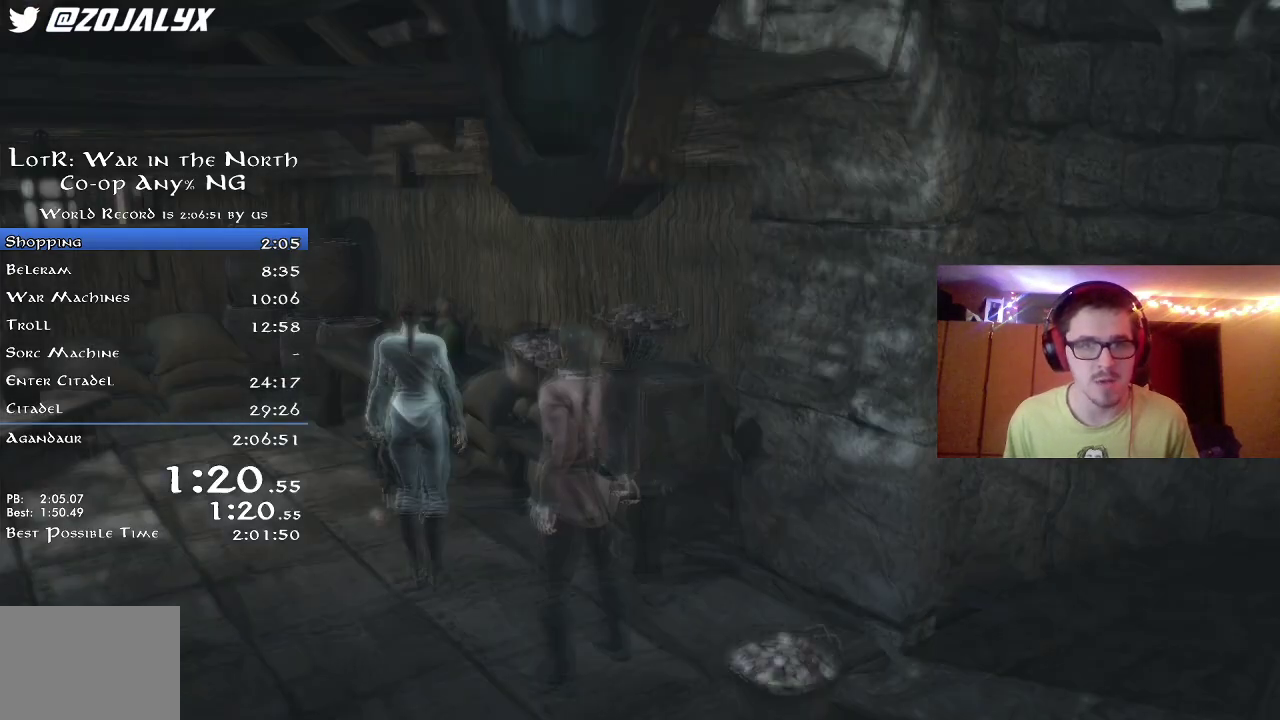
{"dt_ms": 300, "buttons": [], "left_stick": "center", "right_stick": "center", "button_events": [[33, "B", "up"]]}
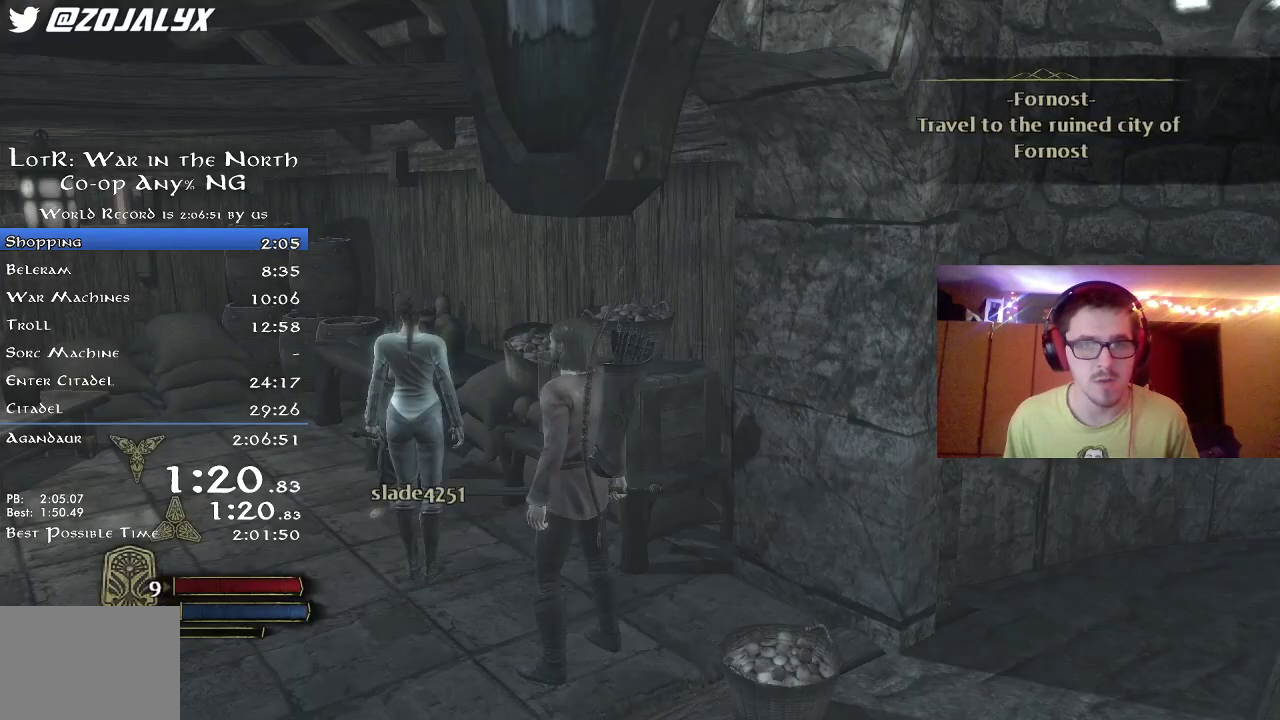
{"dt_ms": 700, "buttons": [], "left_stick": "center", "right_stick": "center", "button_events": [[83, "SELECT", "down"], [183, "SELECT", "up"], [650, "DPAD_DOWN", "down"], [700, "DPAD_DOWN", "up"]]}
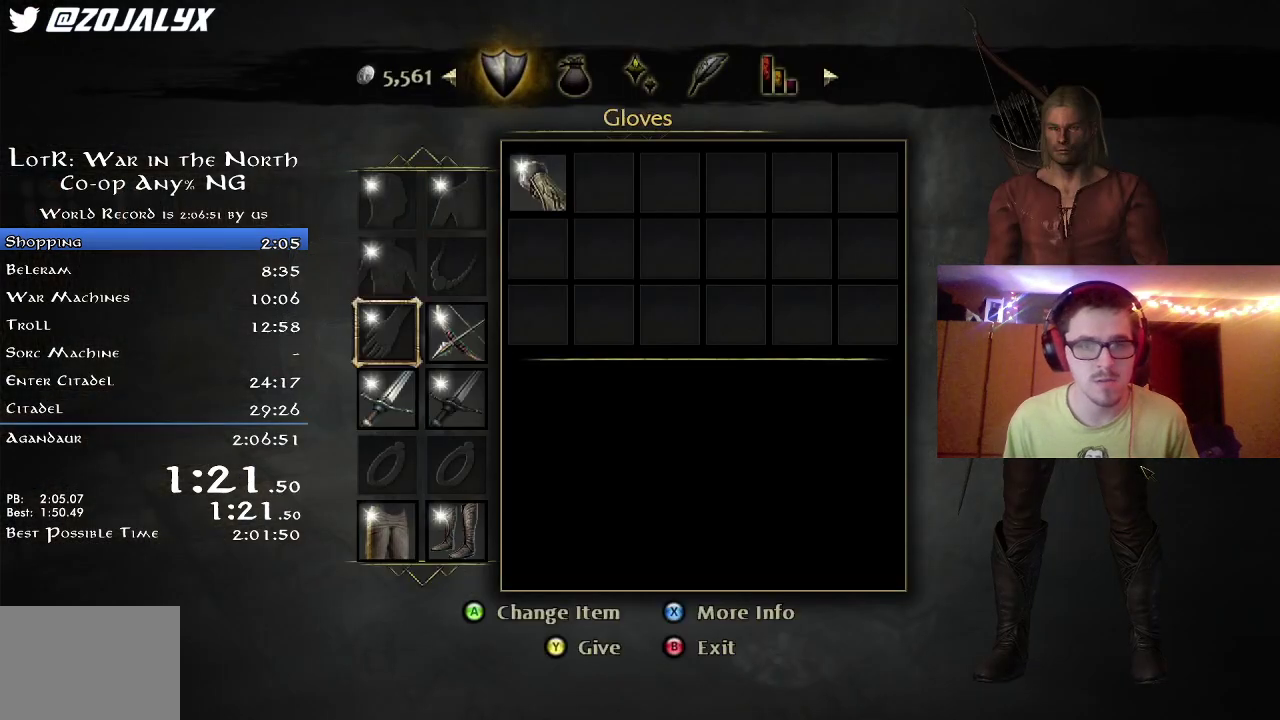
{"dt_ms": 500, "buttons": [], "left_stick": "center", "right_stick": "center", "button_events": [[100, "DPAD_RIGHT", "down"], [167, "DPAD_RIGHT", "up"], [217, "A", "down"], [283, "A", "up"]]}
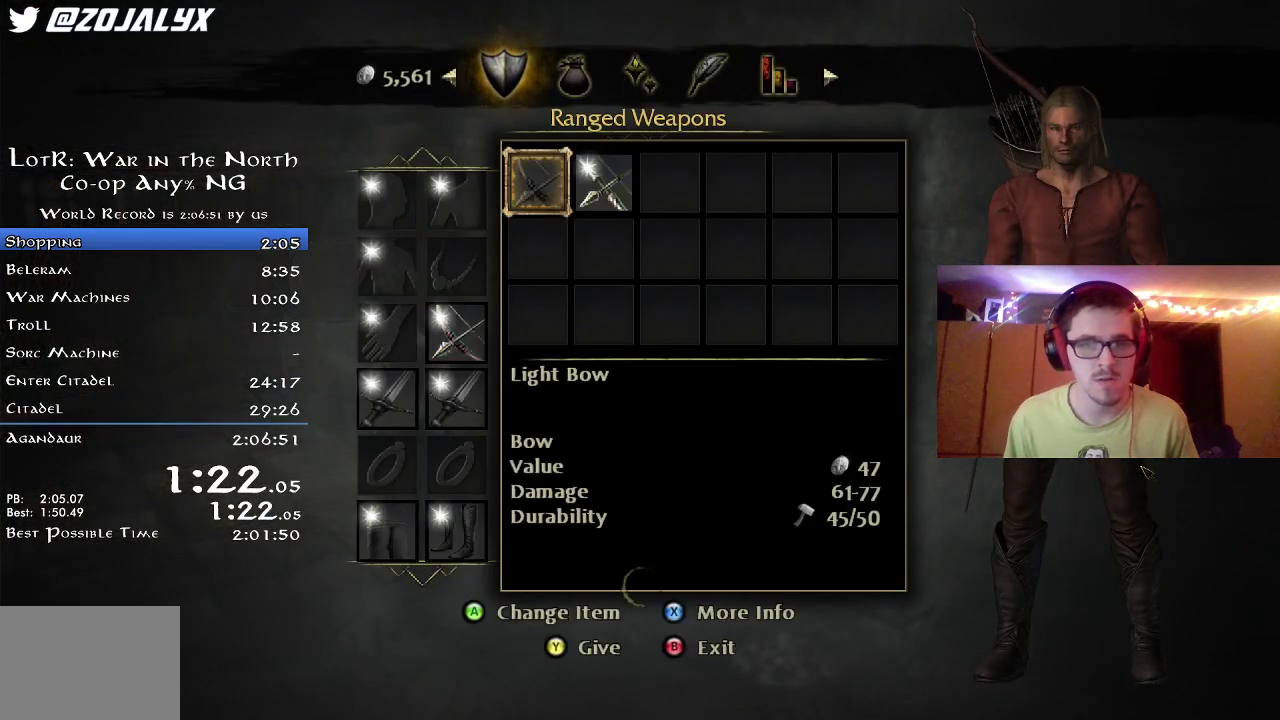
{"dt_ms": 500, "buttons": [], "left_stick": "center", "right_stick": "center", "button_events": [[50, "DPAD_RIGHT", "down"], [100, "DPAD_RIGHT", "up"]]}
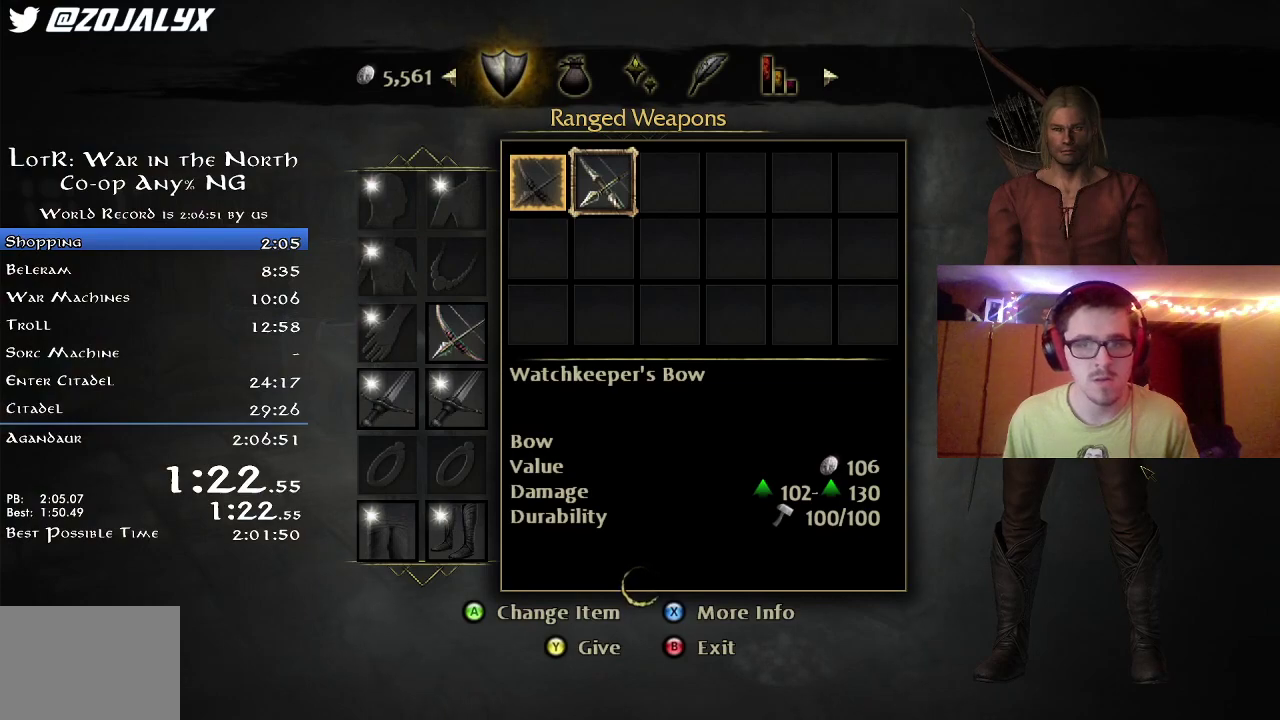
{"dt_ms": 400, "buttons": [], "left_stick": "center", "right_stick": "center", "button_events": [[100, "A", "down"], [233, "A", "up"], [250, "B", "down"], [333, "DPAD_LEFT", "down"], [367, "B", "up"], [383, "DPAD_LEFT", "up"]]}
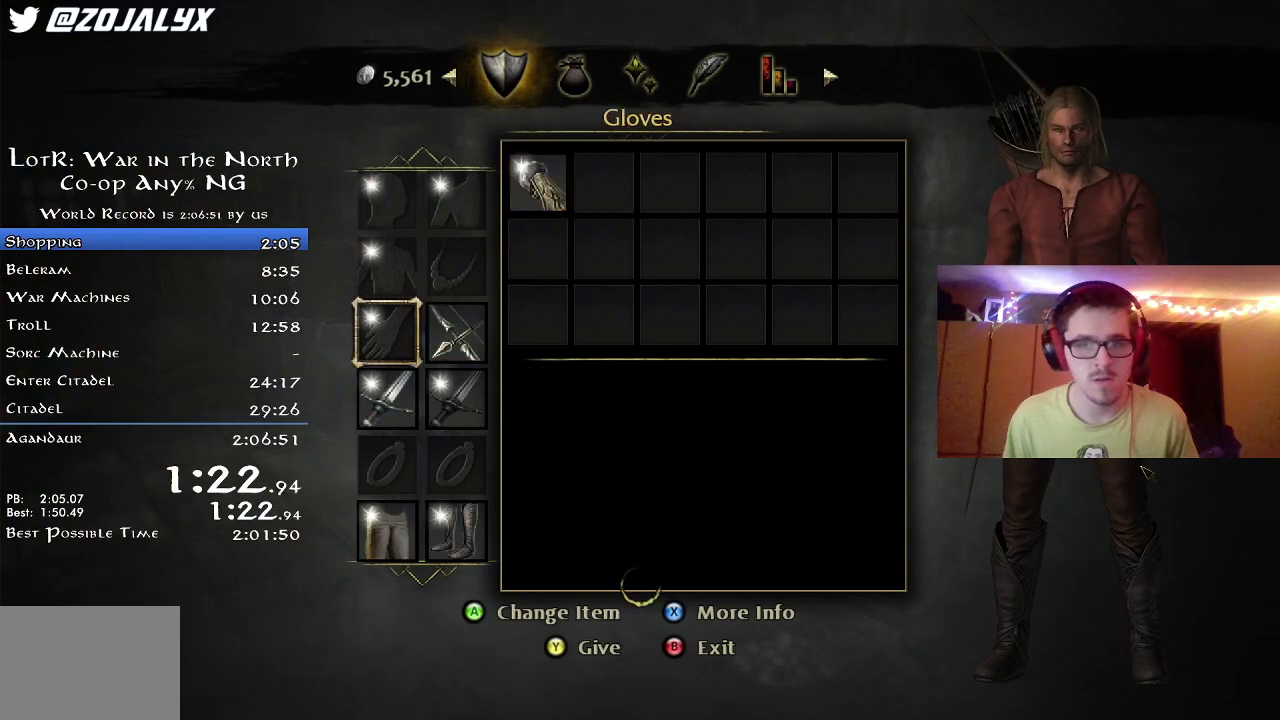
{"dt_ms": 600, "buttons": ["A"], "left_stick": "center", "right_stick": "center", "button_events": [[150, "DPAD_UP", "down"], [200, "DPAD_UP", "up"], [300, "DPAD_UP", "down"], [350, "DPAD_UP", "up"], [383, "A", "down"], [450, "A", "up"], [550, "A", "down"]]}
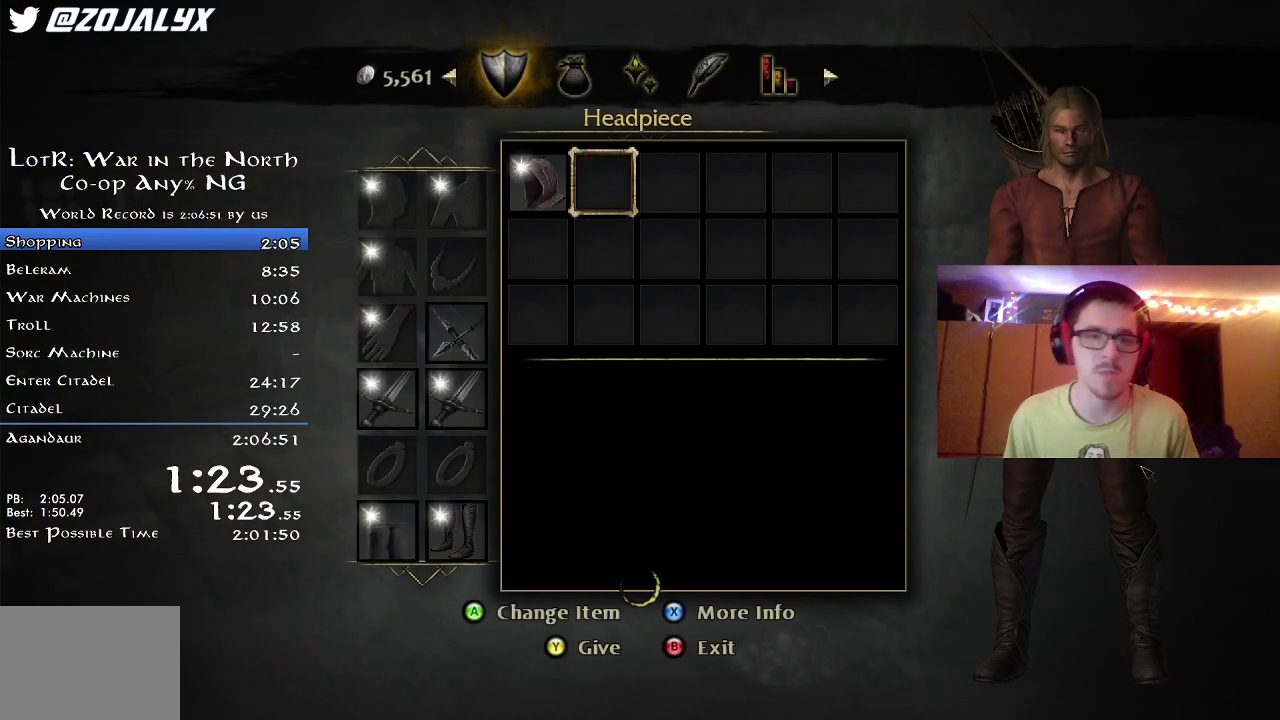
{"dt_ms": 400, "buttons": [], "left_stick": "center", "right_stick": "center", "button_events": [[33, "A", "up"], [167, "DPAD_LEFT", "down"], [233, "DPAD_LEFT", "up"], [283, "A", "down"], [333, "A", "up"]]}
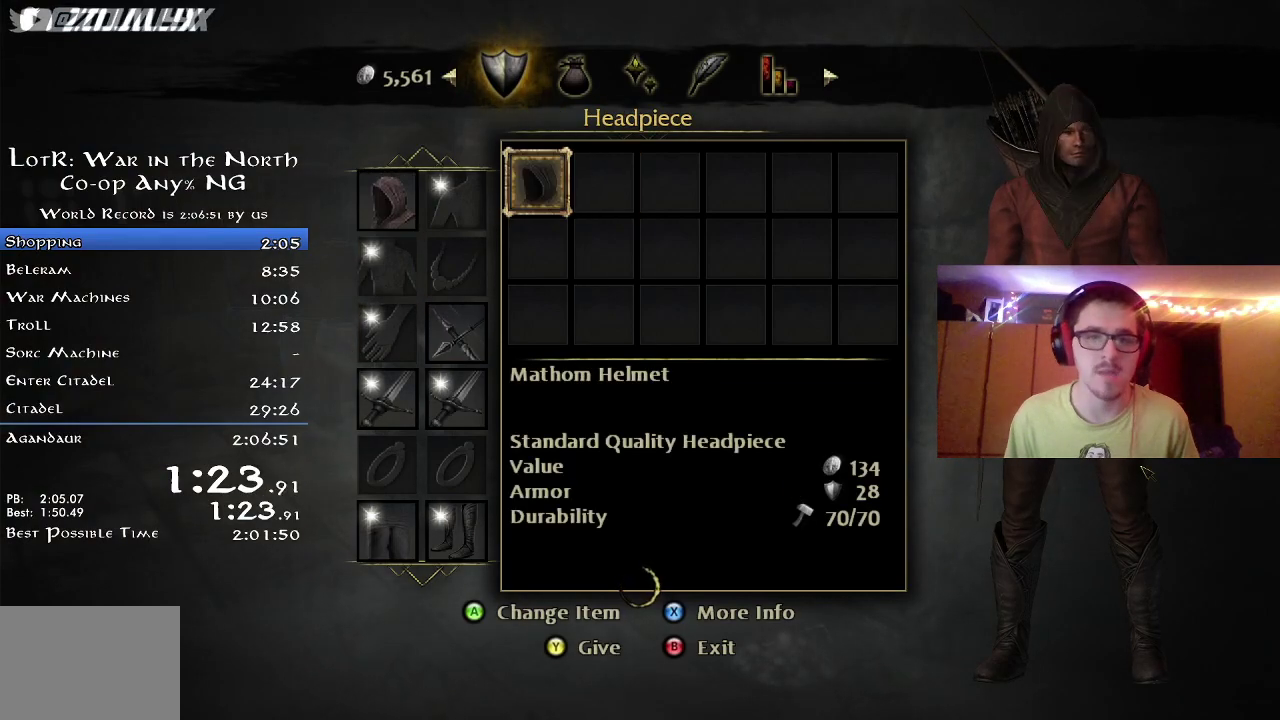
{"dt_ms": 600, "buttons": [], "left_stick": "center", "right_stick": "center", "button_events": [[17, "B", "down"], [100, "B", "up"], [217, "A", "down"], [267, "A", "up"], [333, "A", "down"], [417, "A", "up"]]}
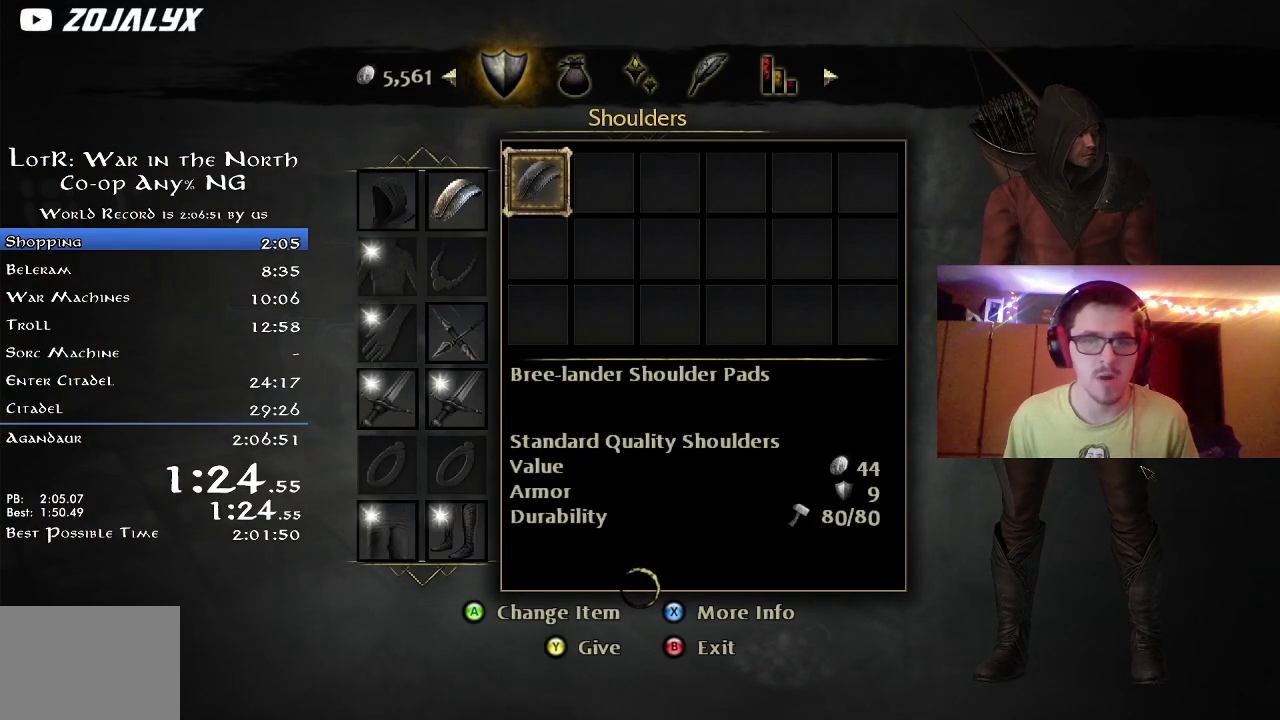
{"dt_ms": 500, "buttons": [], "left_stick": "center", "right_stick": "center", "button_events": [[83, "B", "down"], [150, "B", "up"], [183, "DPAD_DOWN", "down"], [250, "DPAD_DOWN", "up"], [317, "DPAD_LEFT", "down"], [400, "DPAD_LEFT", "up"], [433, "A", "down"], [500, "A", "up"]]}
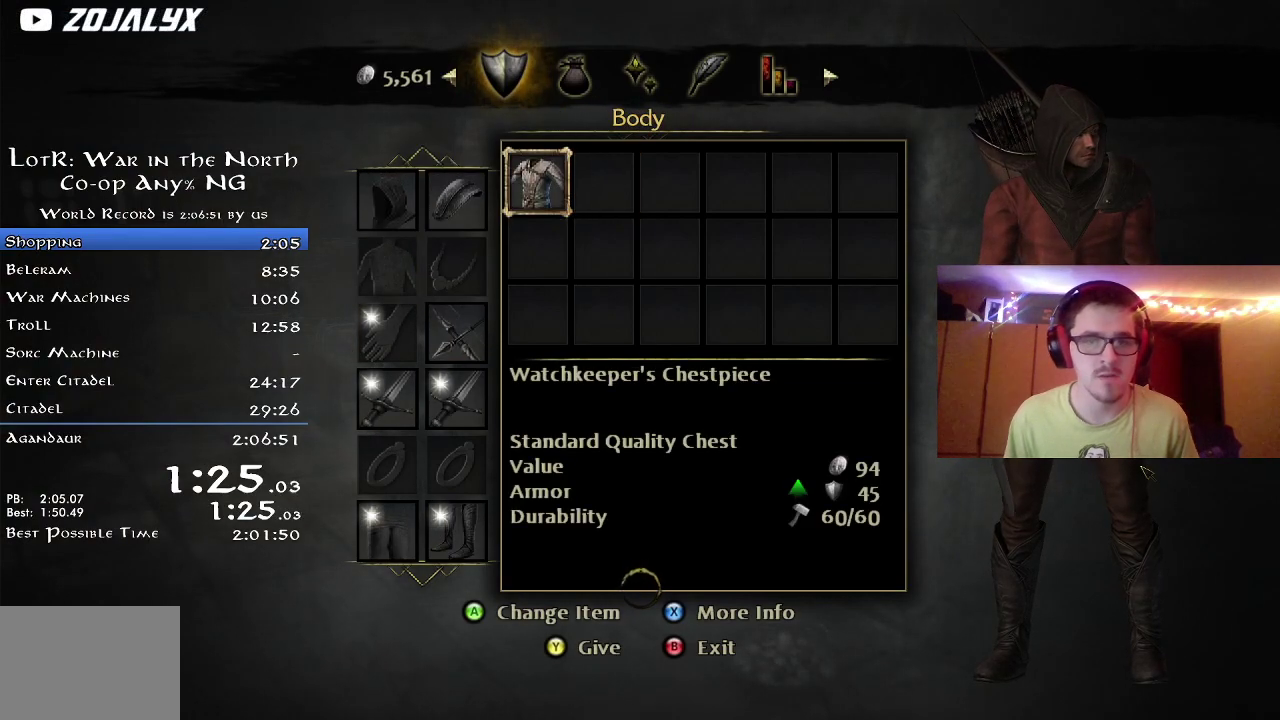
{"dt_ms": 400, "buttons": [], "left_stick": "center", "right_stick": "center", "button_events": [[117, "A", "down"], [183, "A", "up"], [300, "B", "down"], [383, "B", "up"]]}
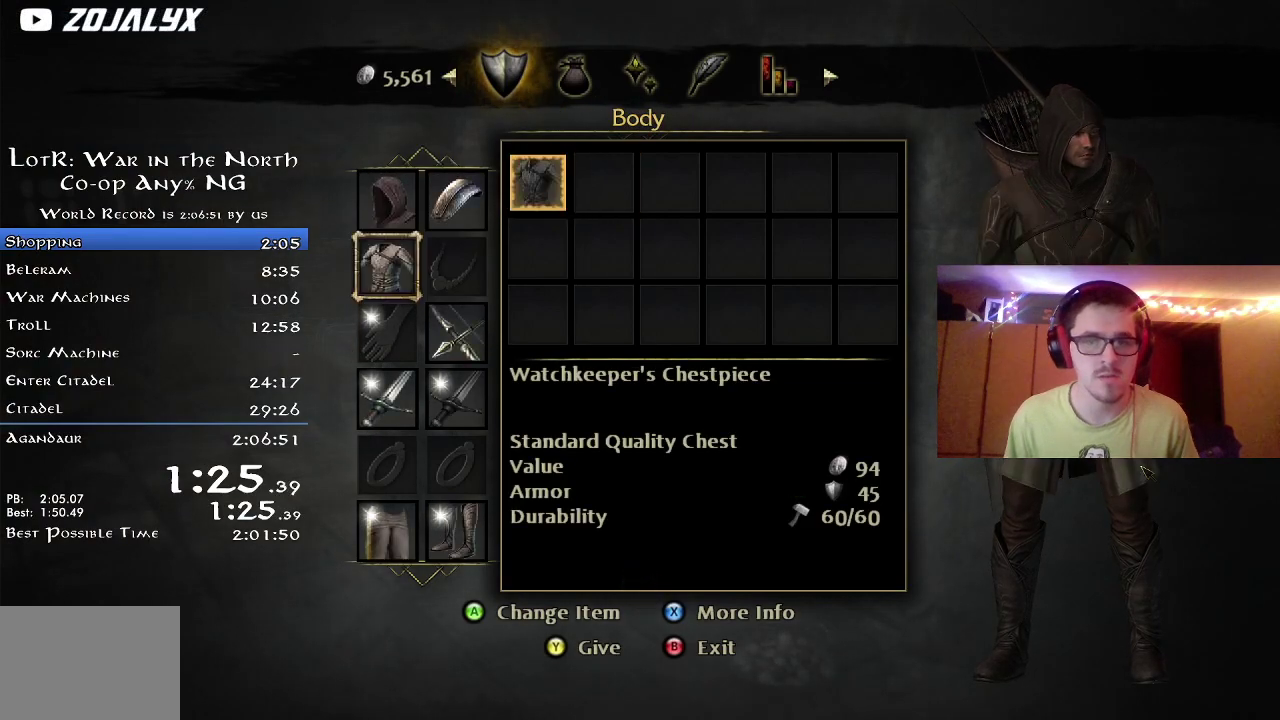
{"dt_ms": 600, "buttons": ["B"], "left_stick": "center", "right_stick": "center", "button_events": [[17, "DPAD_DOWN", "down"], [67, "DPAD_DOWN", "up"], [133, "A", "down"], [233, "A", "up"], [383, "A", "down"], [483, "A", "up"], [550, "B", "down"]]}
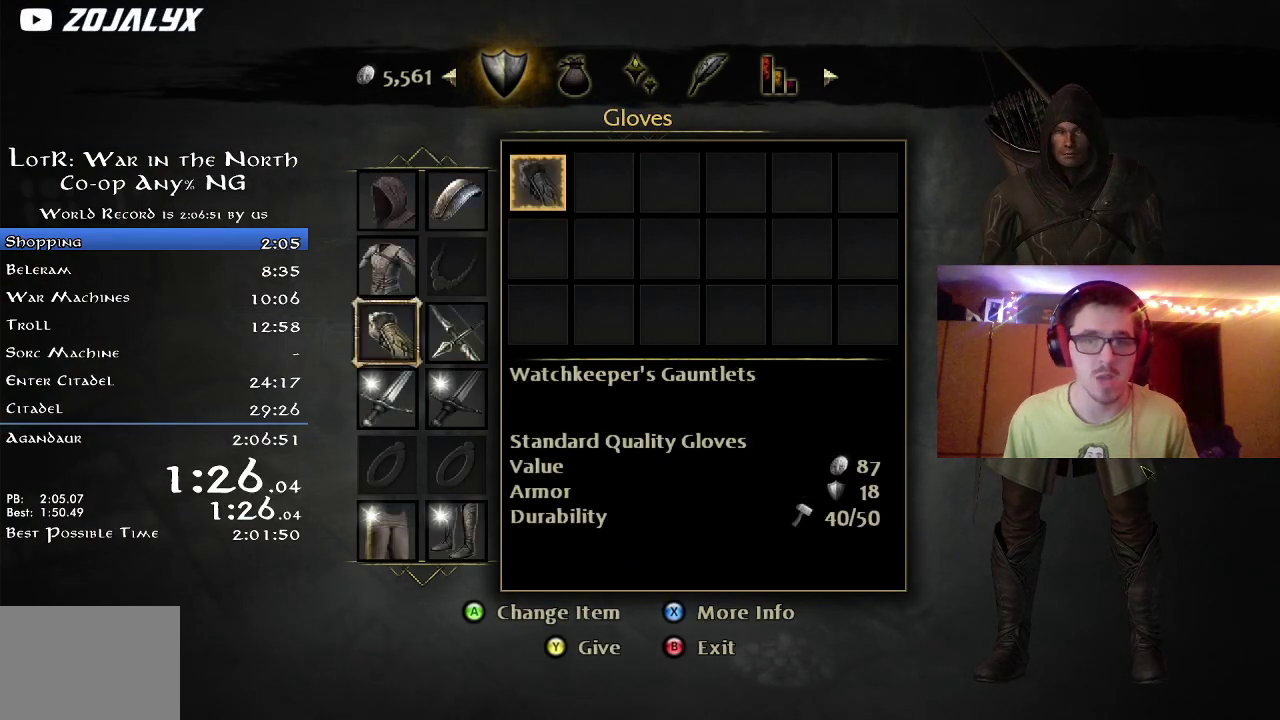
{"dt_ms": 300, "buttons": [], "left_stick": "center", "right_stick": "center", "button_events": [[33, "B", "up"], [33, "DPAD_DOWN", "down"], [100, "DPAD_DOWN", "up"], [200, "DPAD_DOWN", "down"], [250, "DPAD_DOWN", "up"]]}